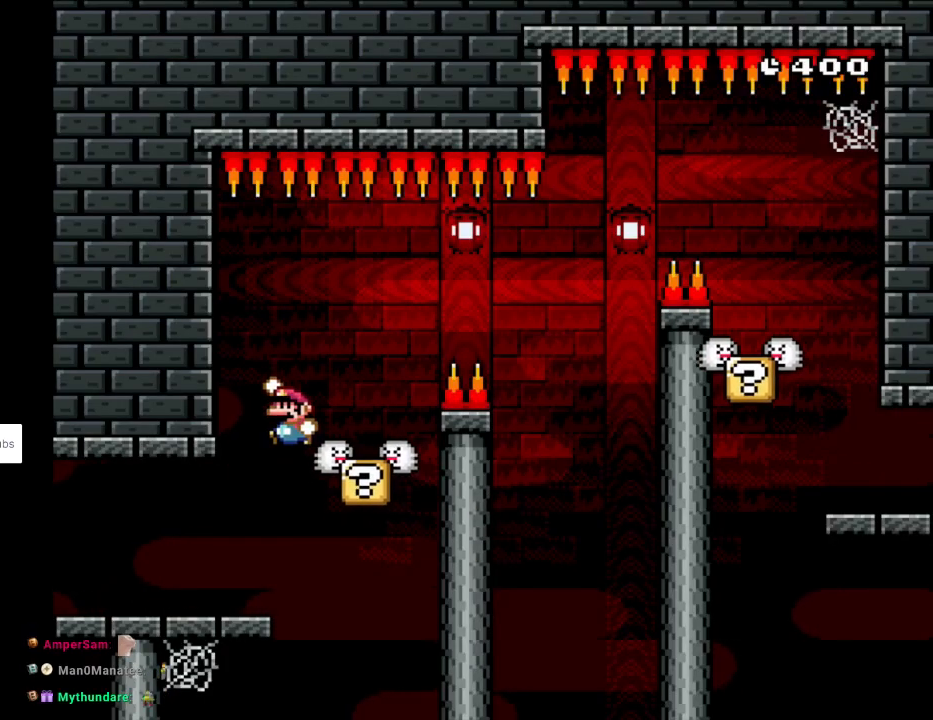
Gameplay with a controller (Nintendo layout); each line is a JSON object with the inputs held at the frame after it. "events" lists button and stick changes between this image and that frame as [ms after this image, input, new state], when the widget could be followed in between. Not read: L3 R3.
{"buttons": ["B", "Y", "DPAD_RIGHT"]}
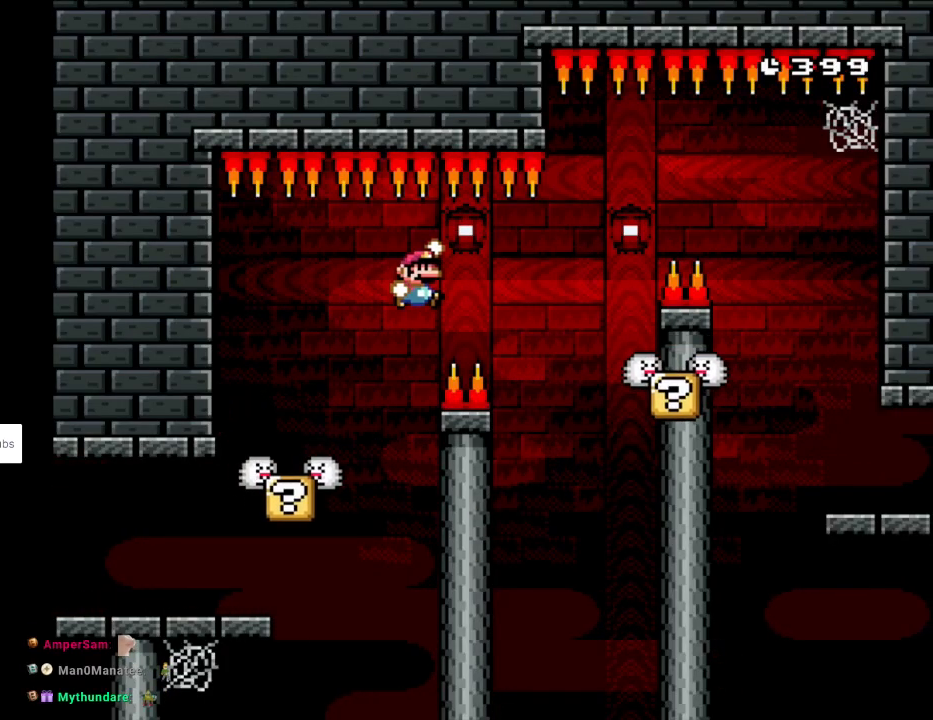
{"buttons": ["B", "Y", "DPAD_RIGHT"], "events": [[233, "B", "up"], [333, "DPAD_RIGHT", "up"], [350, "DPAD_LEFT", "down"], [467, "DPAD_LEFT", "up"], [483, "B", "down"], [483, "DPAD_RIGHT", "down"]]}
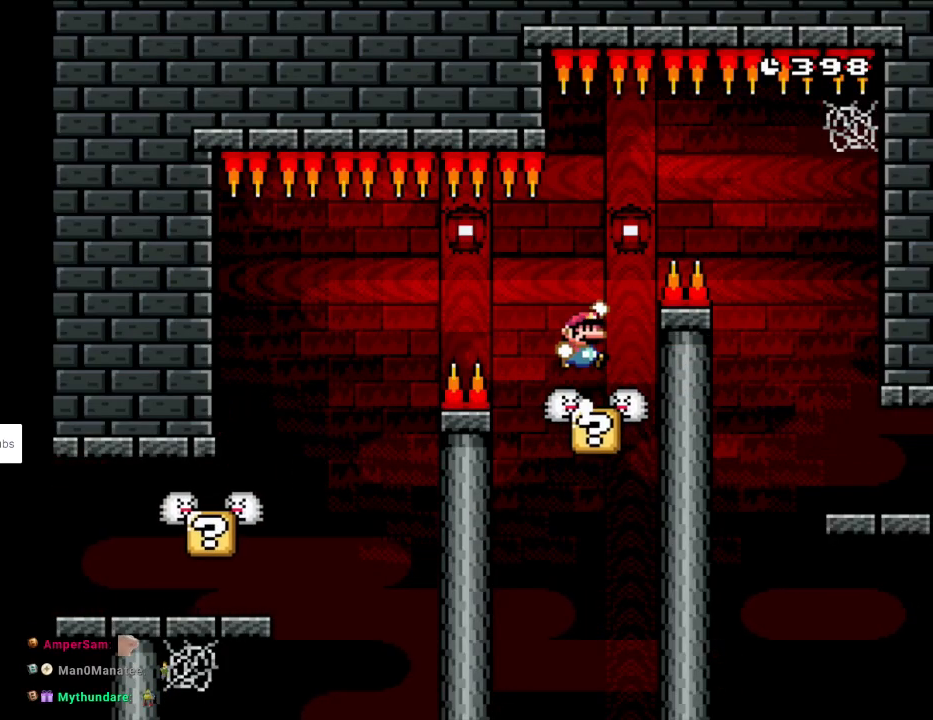
{"buttons": ["Y", "DPAD_RIGHT"], "events": [[383, "B", "up"]]}
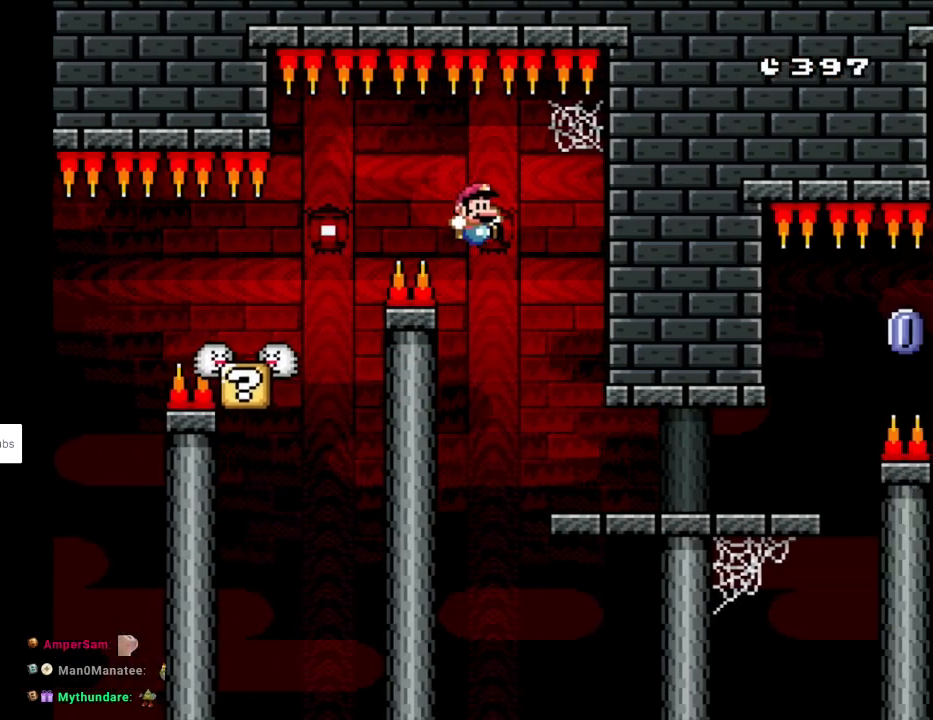
{"buttons": ["X", "DPAD_RIGHT"], "events": [[183, "X", "down"], [200, "Y", "up"]]}
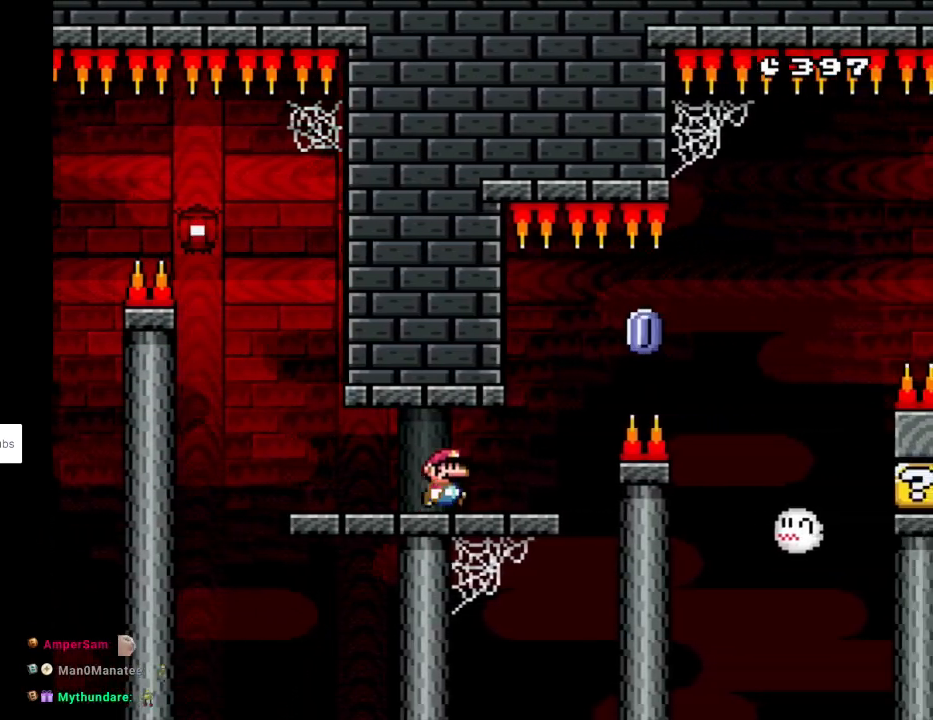
{"buttons": ["X", "DPAD_RIGHT"], "events": [[167, "A", "down"], [267, "A", "up"]]}
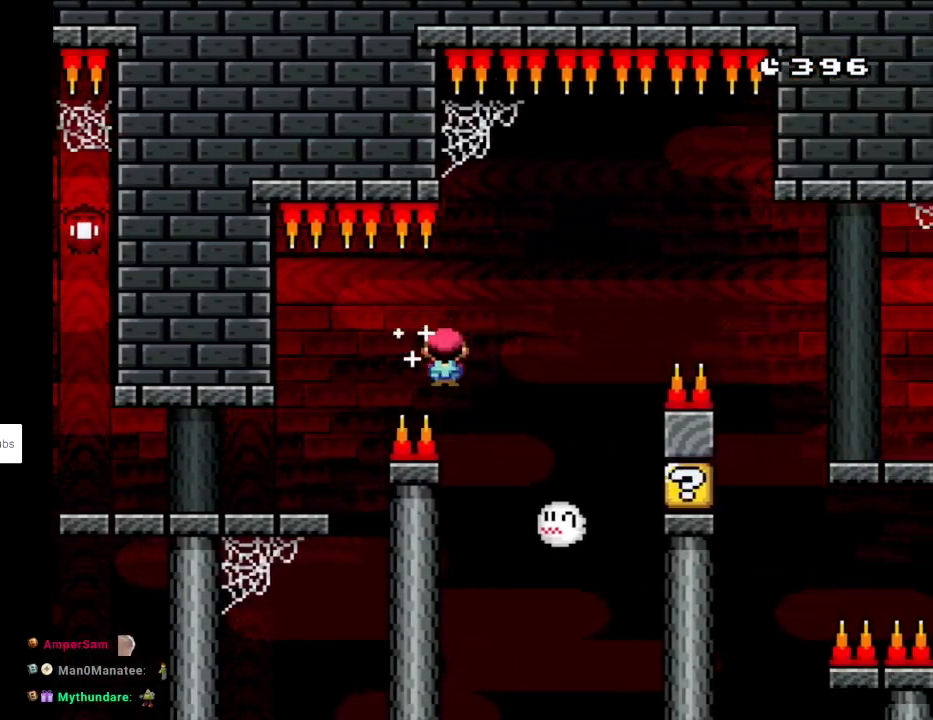
{"buttons": ["A", "X", "DPAD_RIGHT"], "events": [[33, "A", "down"], [367, "A", "up"], [483, "A", "down"]]}
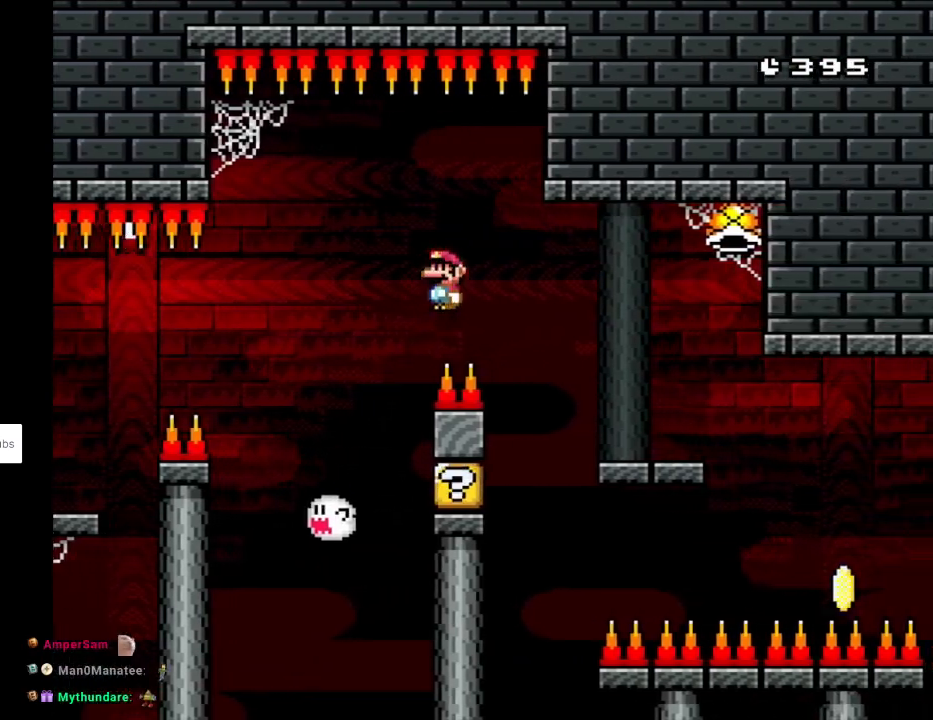
{"buttons": ["B", "Y", "DPAD_RIGHT"], "events": [[100, "A", "up"], [117, "X", "up"], [117, "Y", "down"], [417, "B", "down"]]}
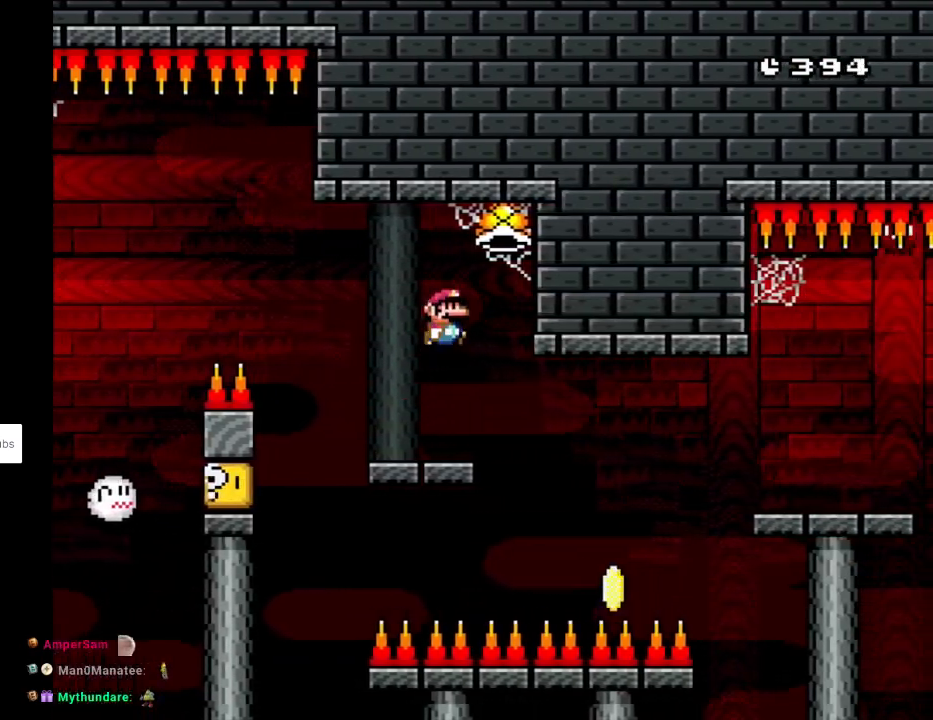
{"buttons": ["Y", "DPAD_RIGHT"], "events": [[50, "DPAD_RIGHT", "up"], [67, "DPAD_LEFT", "down"], [83, "B", "up"], [367, "DPAD_LEFT", "up"], [383, "DPAD_RIGHT", "down"]]}
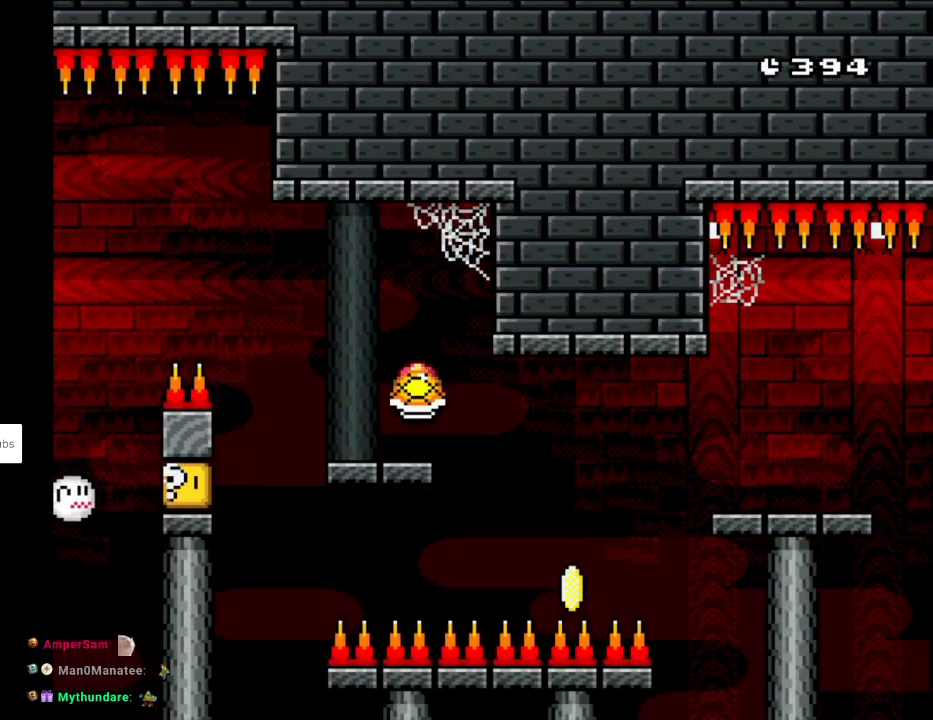
{"buttons": ["Y", "DPAD_RIGHT"], "events": [[17, "DPAD_RIGHT", "up"], [33, "DPAD_LEFT", "down"], [117, "DPAD_LEFT", "up"], [233, "Y", "up"], [317, "Y", "down"], [433, "DPAD_RIGHT", "down"]]}
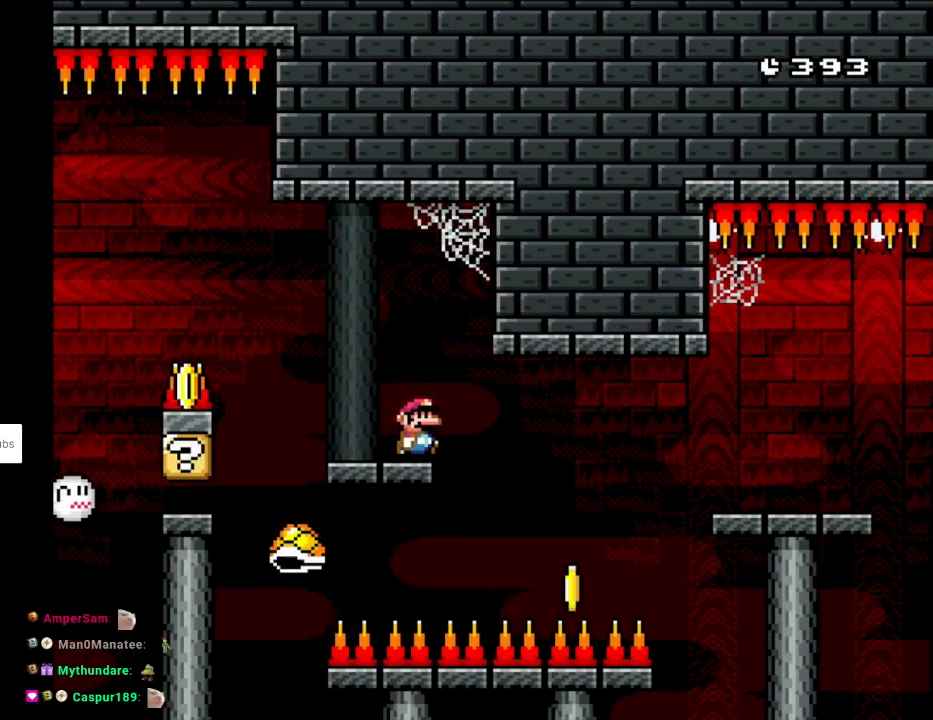
{"buttons": ["B", "Y", "DPAD_RIGHT"], "events": [[200, "DPAD_RIGHT", "up"], [283, "DPAD_RIGHT", "down"], [383, "B", "down"]]}
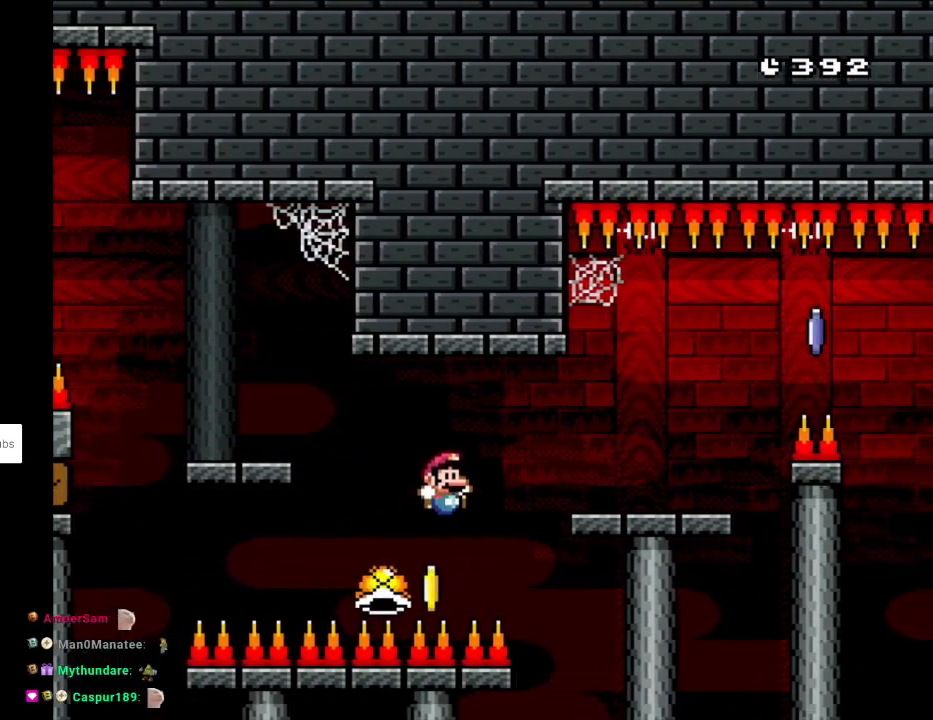
{"buttons": ["B", "Y", "DPAD_RIGHT"], "events": [[17, "B", "up"], [83, "B", "down"]]}
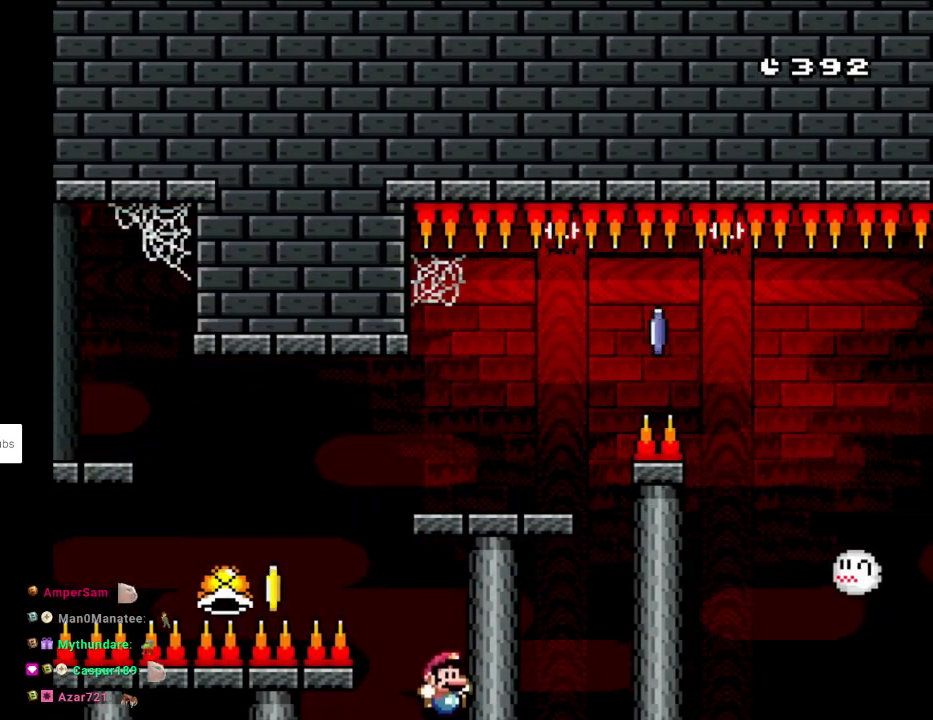
{"buttons": ["A"], "events": [[17, "B", "up"], [50, "DPAD_RIGHT", "up"], [150, "Y", "up"], [233, "A", "down"], [383, "A", "up"], [450, "A", "down"]]}
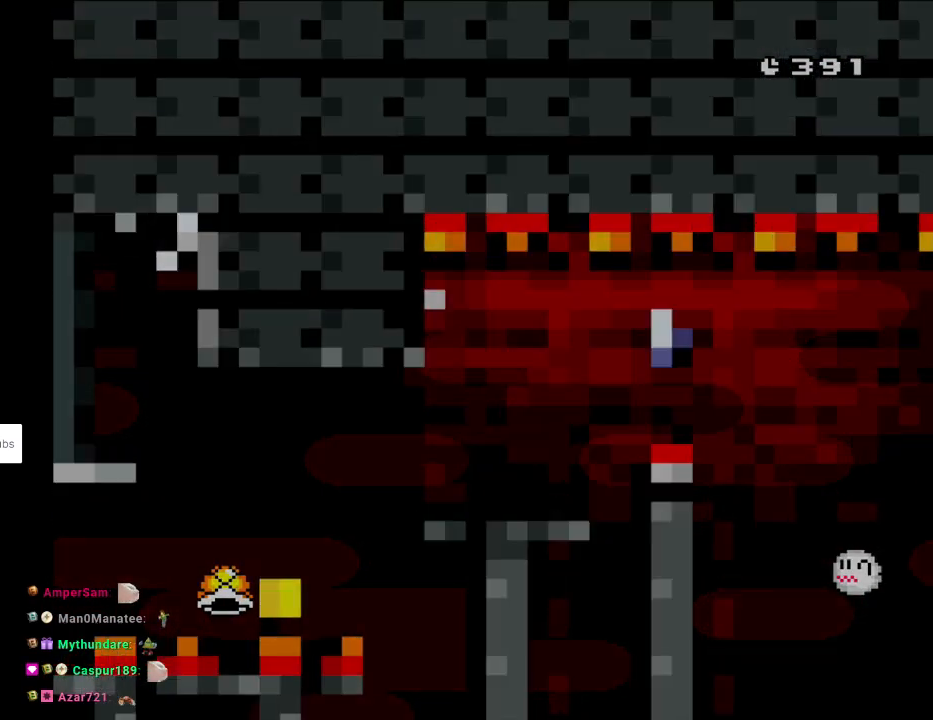
{"buttons": [], "events": [[67, "A", "up"], [150, "A", "down"], [467, "A", "up"]]}
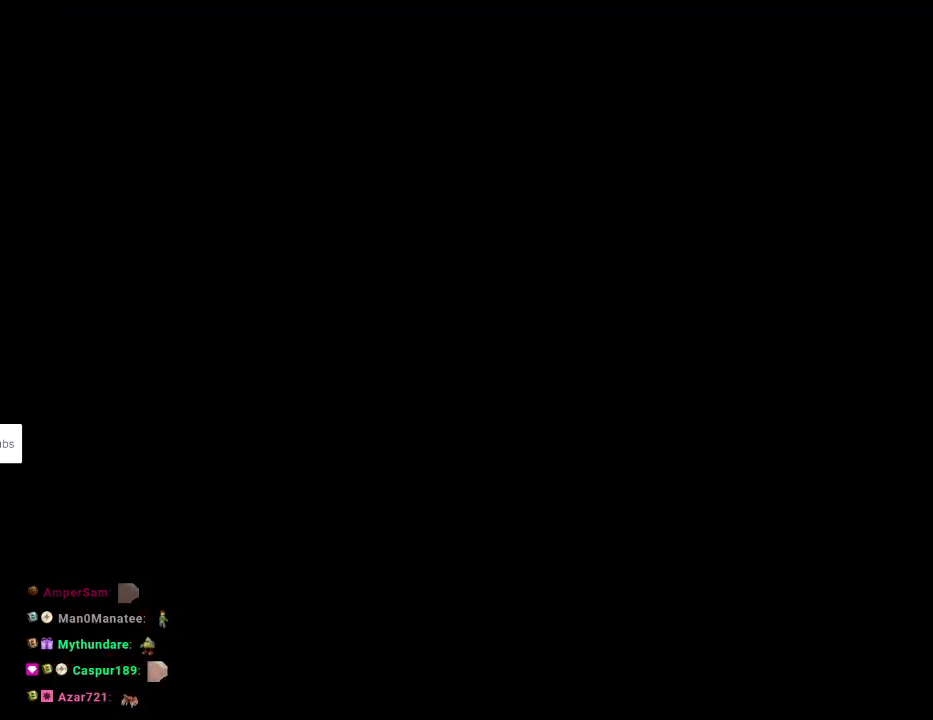
{"buttons": [], "events": [[50, "A", "down"], [200, "A", "up"]]}
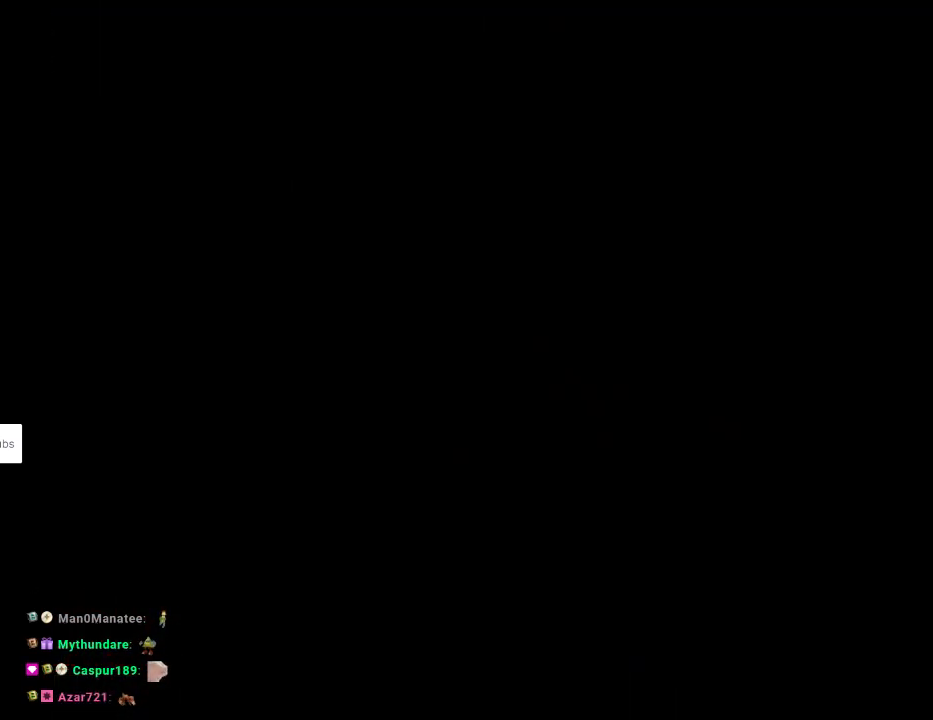
{"buttons": [], "events": []}
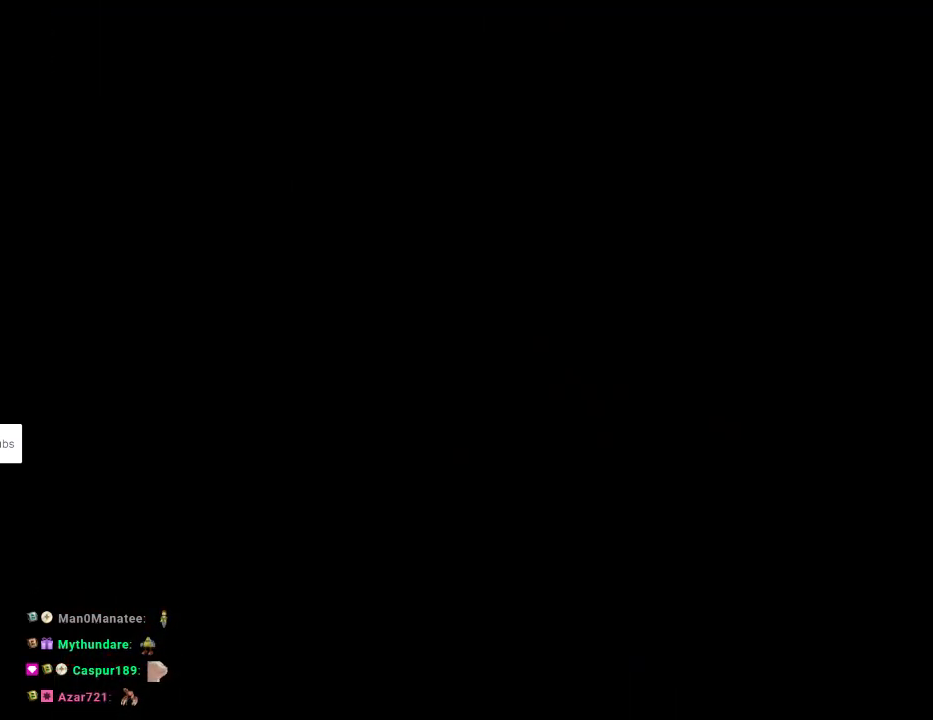
{"buttons": ["Y", "DPAD_RIGHT"], "events": [[350, "Y", "down"], [383, "DPAD_RIGHT", "down"]]}
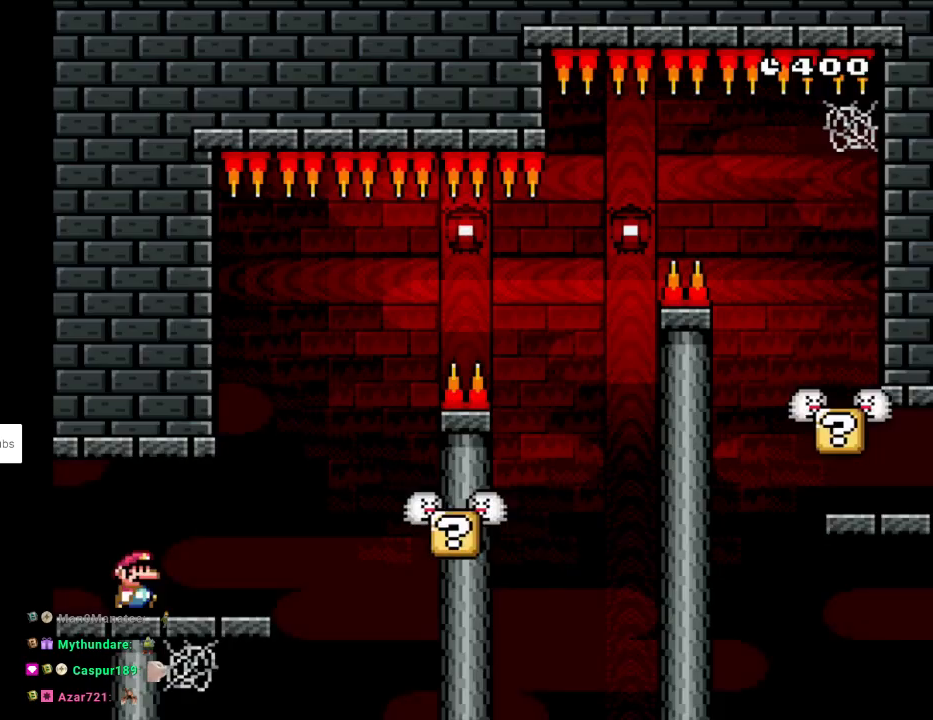
{"buttons": ["Y", "DPAD_RIGHT"], "events": [[333, "B", "down"], [467, "B", "up"]]}
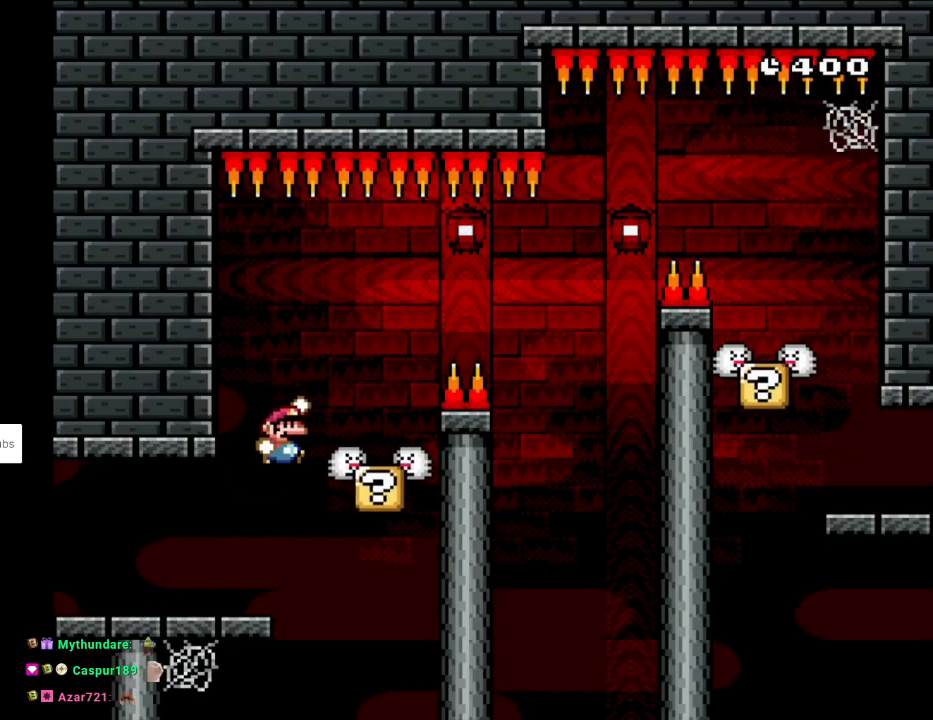
{"buttons": ["B", "Y", "DPAD_RIGHT"], "events": [[50, "DPAD_RIGHT", "up"], [67, "DPAD_LEFT", "down"], [150, "DPAD_LEFT", "up"], [150, "DPAD_RIGHT", "down"], [250, "B", "down"], [317, "B", "up"], [433, "B", "down"]]}
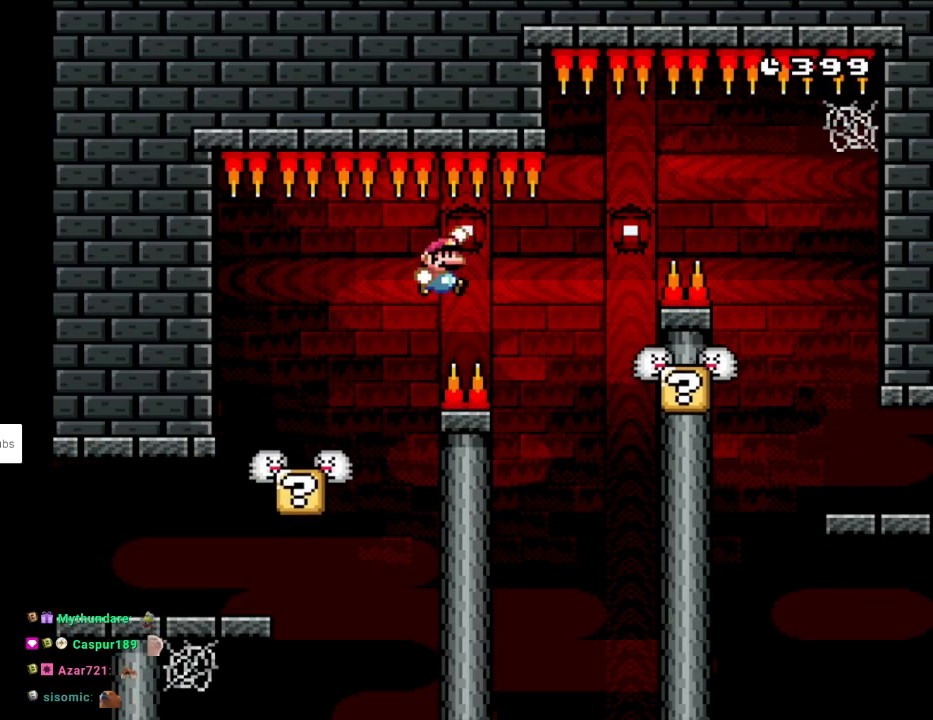
{"buttons": ["B", "Y", "DPAD_RIGHT"], "events": [[267, "B", "up"], [300, "DPAD_DOWN", "down"], [300, "DPAD_RIGHT", "up"], [317, "DPAD_DOWN", "up"], [317, "DPAD_LEFT", "down"], [450, "B", "down"], [467, "DPAD_LEFT", "up"], [483, "DPAD_RIGHT", "down"]]}
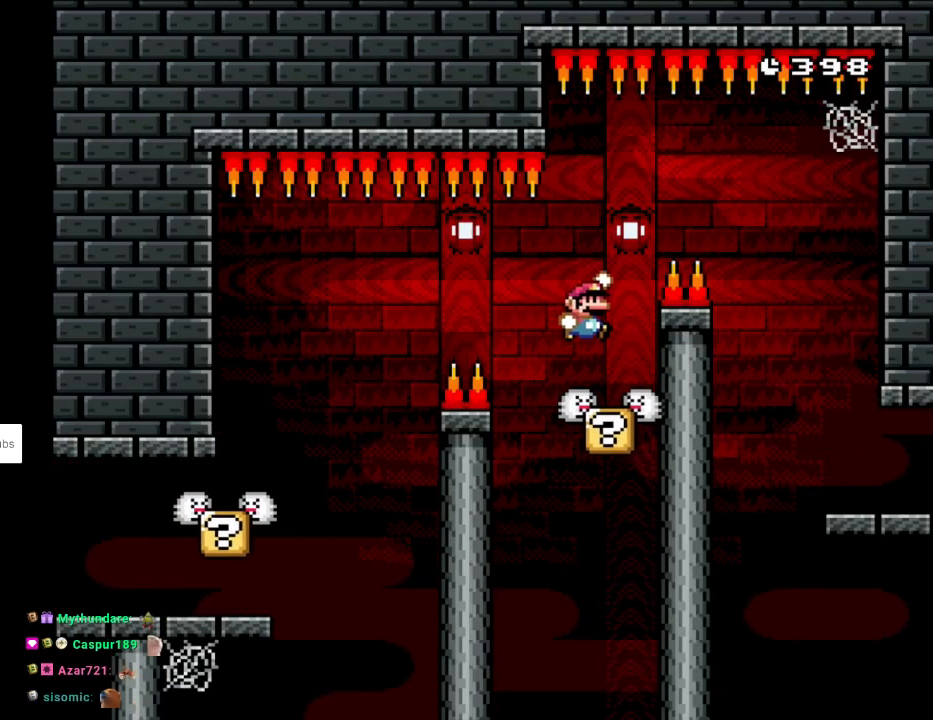
{"buttons": ["Y", "DPAD_RIGHT"], "events": [[450, "B", "up"]]}
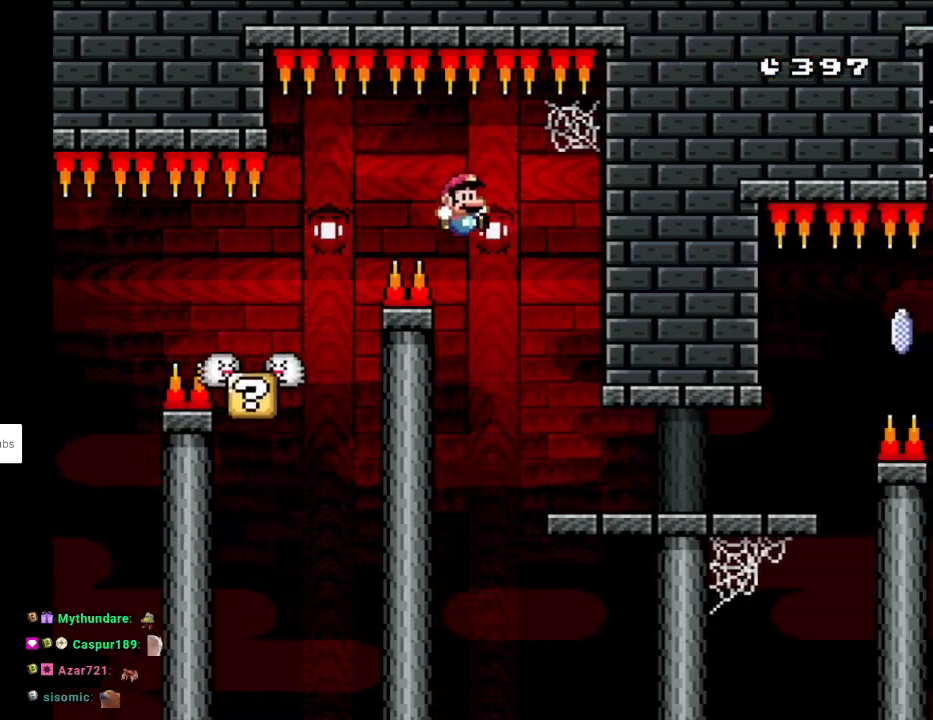
{"buttons": ["X", "DPAD_RIGHT"], "events": [[200, "X", "down"], [200, "Y", "up"]]}
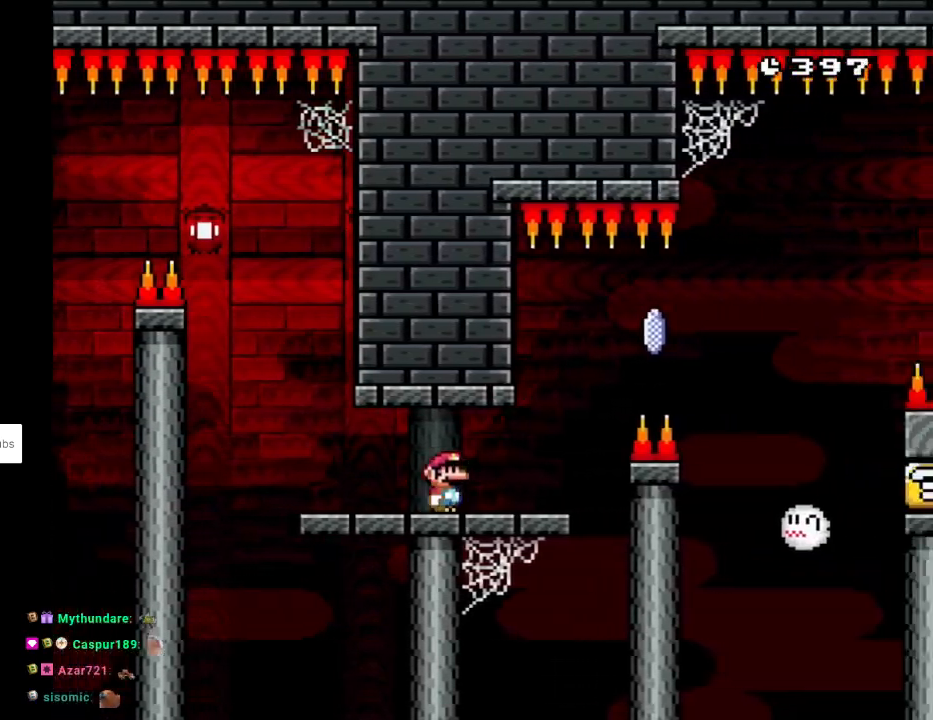
{"buttons": ["X", "DPAD_RIGHT"], "events": [[183, "A", "down"], [300, "A", "up"]]}
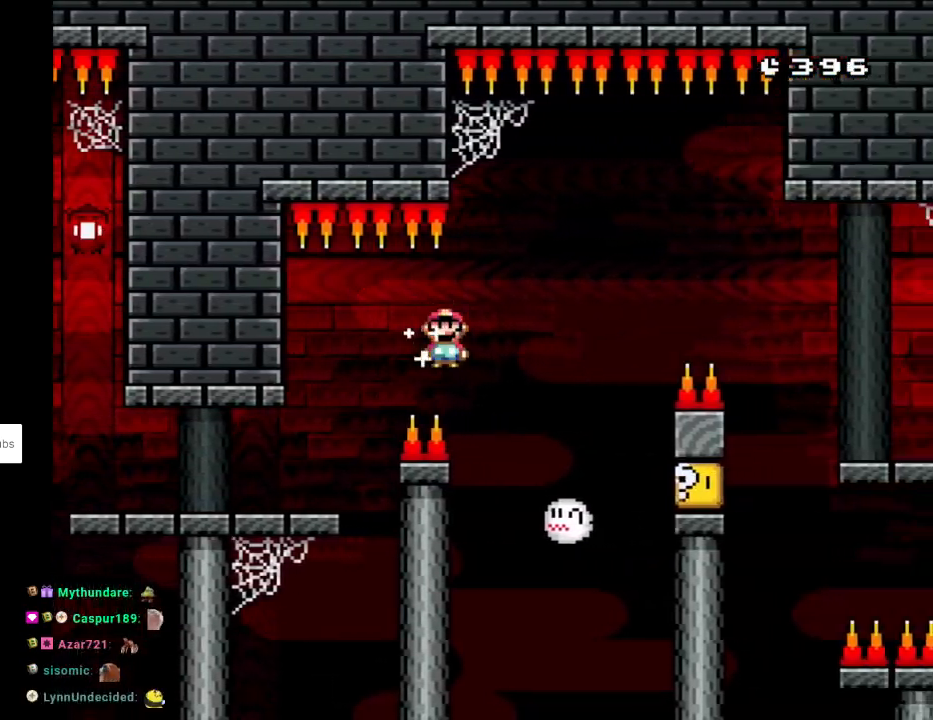
{"buttons": ["A", "X", "DPAD_RIGHT"], "events": [[100, "A", "down"], [350, "A", "up"], [450, "A", "down"]]}
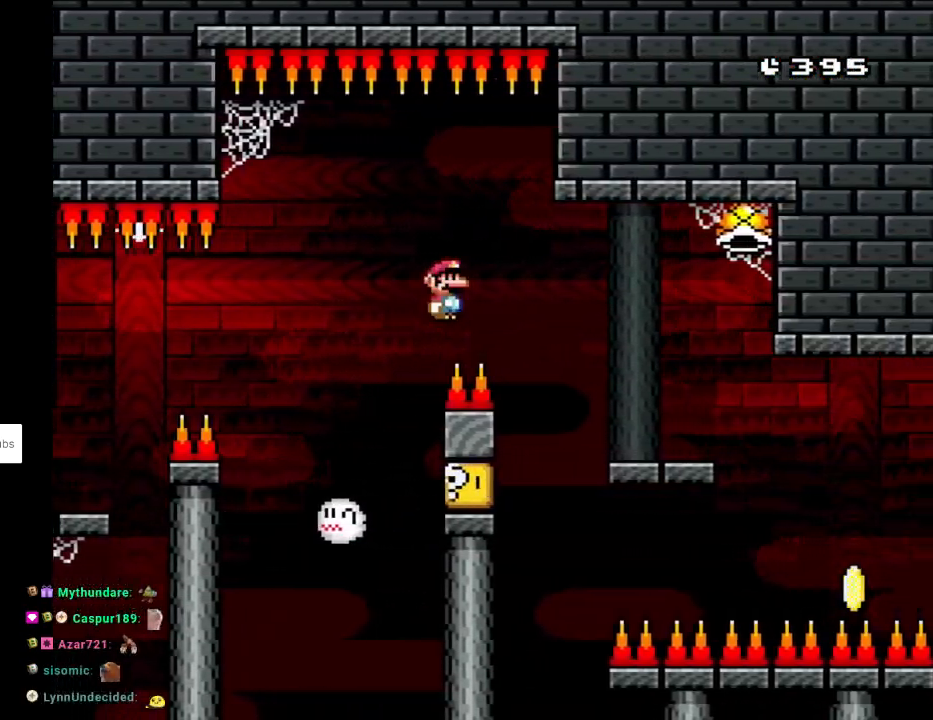
{"buttons": ["B", "Y", "DPAD_RIGHT"], "events": [[117, "A", "up"], [117, "Y", "down"], [133, "X", "up"], [433, "B", "down"]]}
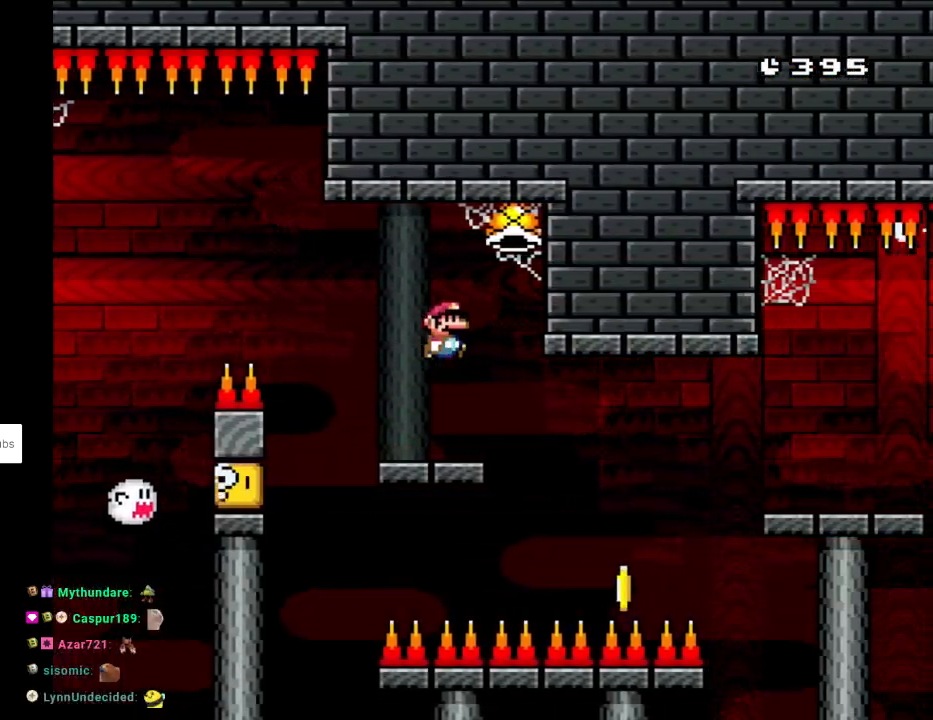
{"buttons": ["Y", "DPAD_RIGHT"], "events": [[67, "DPAD_RIGHT", "up"], [100, "B", "up"], [100, "DPAD_LEFT", "down"], [367, "DPAD_LEFT", "up"], [400, "DPAD_RIGHT", "down"]]}
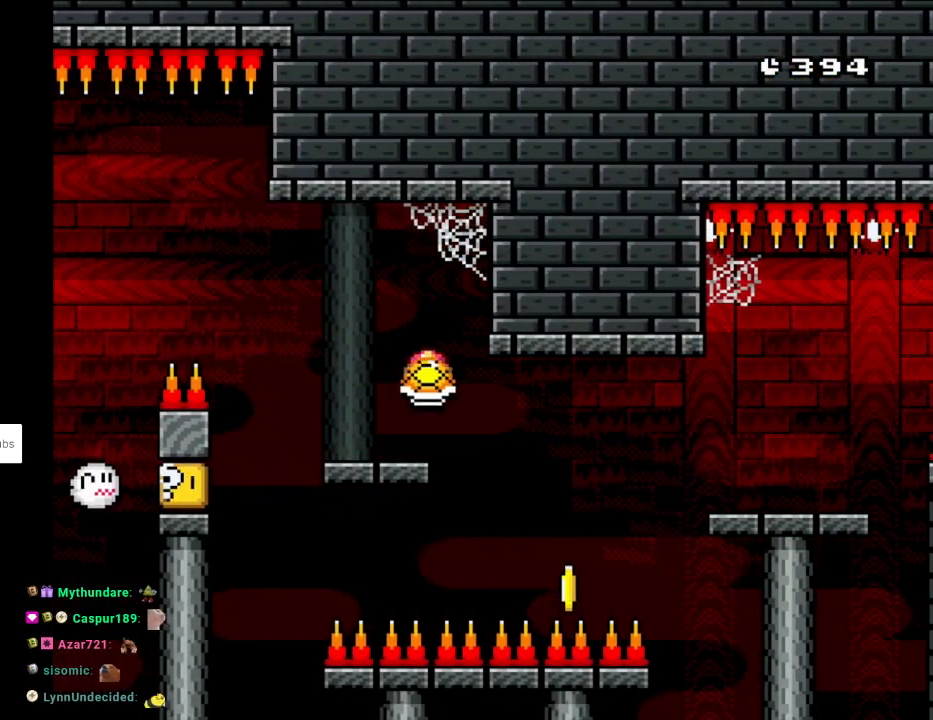
{"buttons": ["Y"], "events": [[33, "DPAD_LEFT", "down"], [33, "DPAD_RIGHT", "up"], [117, "DPAD_LEFT", "up"], [283, "Y", "up"], [350, "Y", "down"]]}
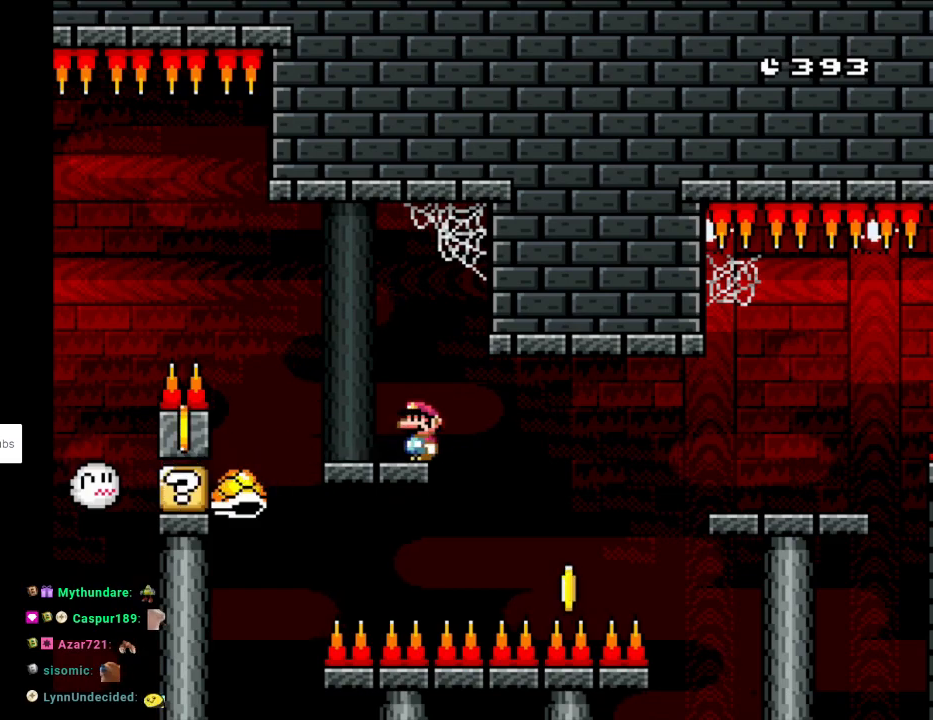
{"buttons": ["B", "Y", "DPAD_RIGHT"], "events": [[67, "DPAD_RIGHT", "down"], [250, "DPAD_RIGHT", "up"], [317, "DPAD_RIGHT", "down"], [450, "B", "down"]]}
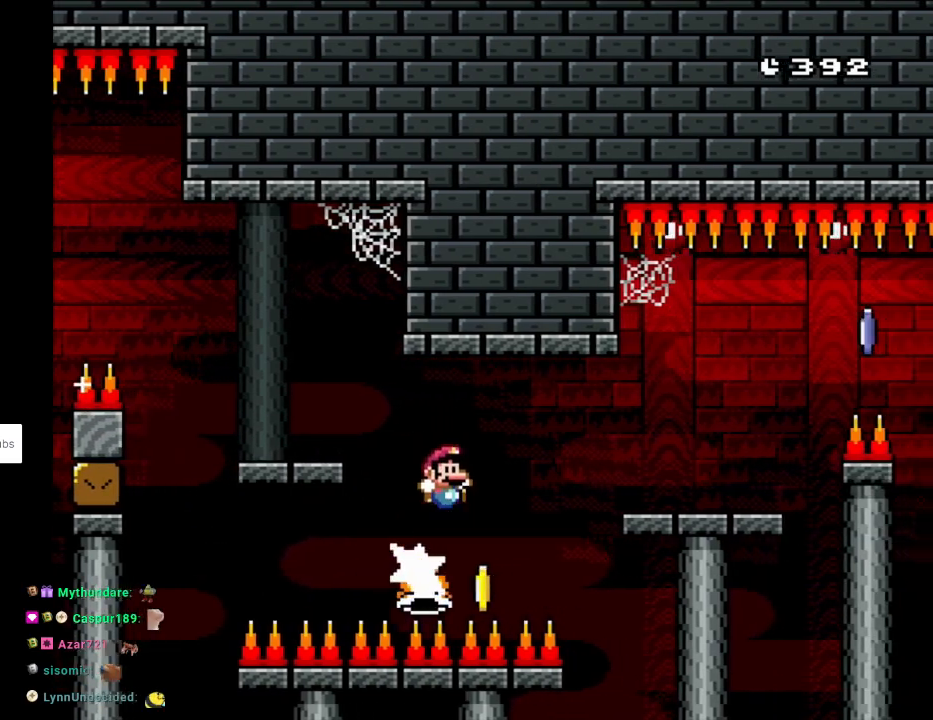
{"buttons": ["Y", "DPAD_RIGHT"], "events": [[383, "B", "up"]]}
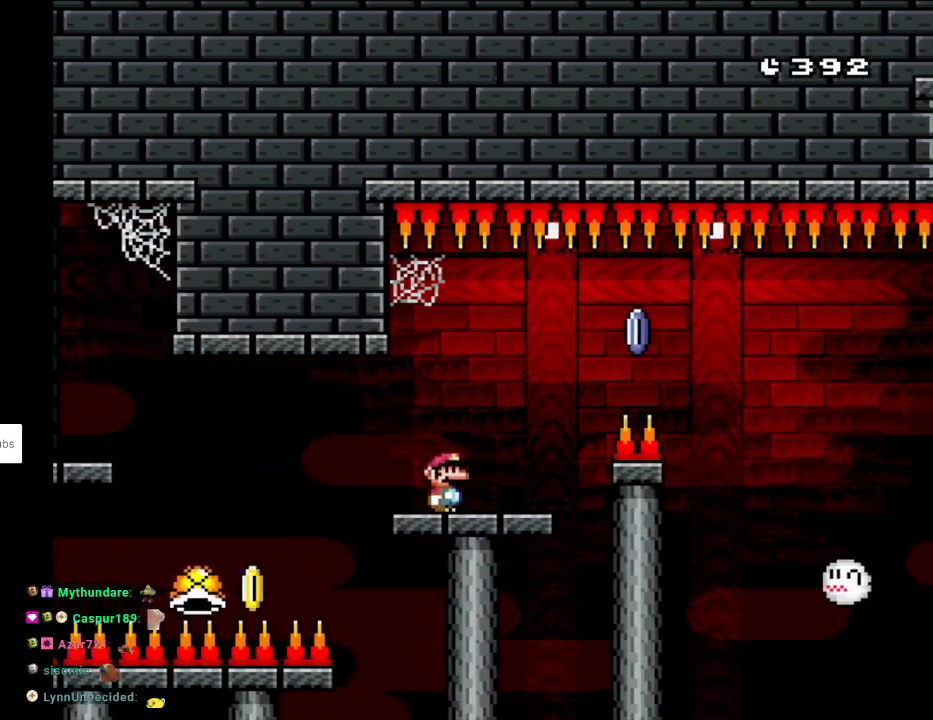
{"buttons": ["A", "X", "DPAD_RIGHT"], "events": [[17, "X", "down"], [17, "Y", "up"], [150, "A", "down"], [300, "A", "up"], [433, "A", "down"]]}
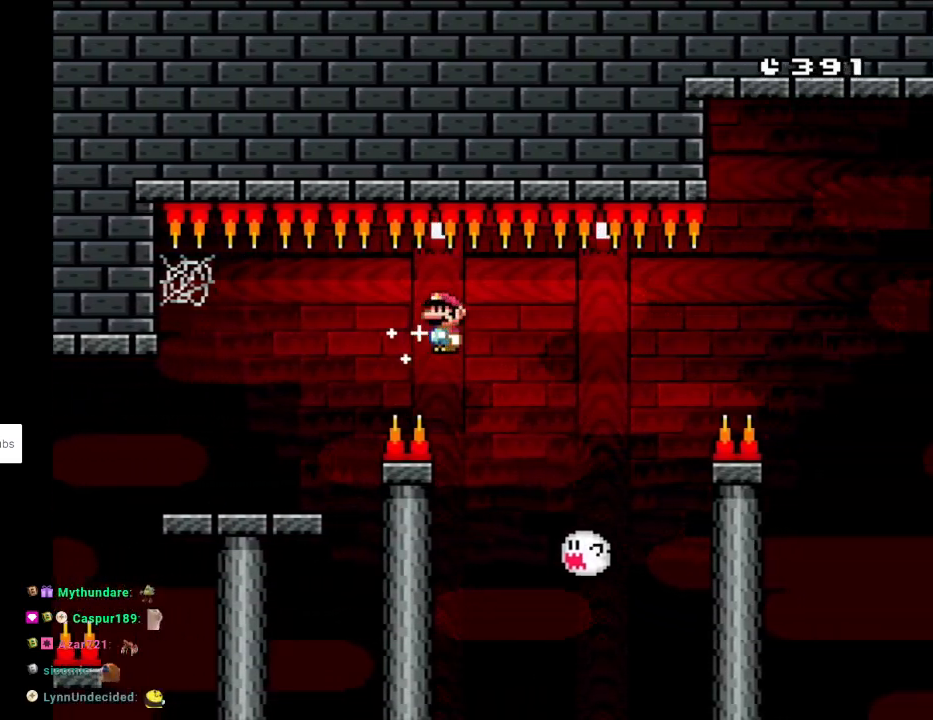
{"buttons": ["A", "X", "DPAD_RIGHT"], "events": [[33, "A", "up"], [167, "A", "down"], [417, "A", "up"], [500, "A", "down"]]}